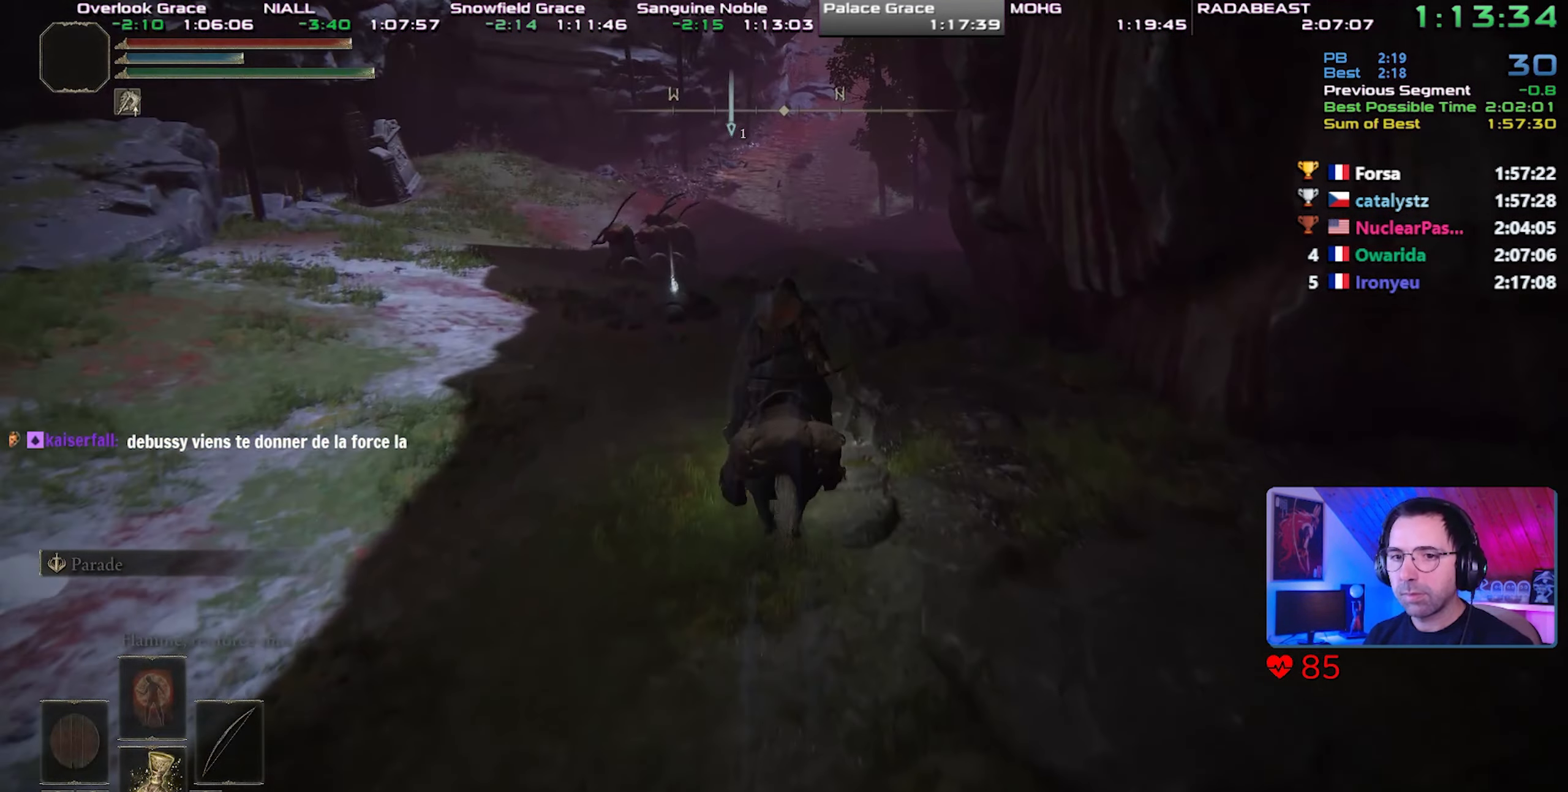
Gameplay with a controller (PlayStation layout); each line is a JSON object with the inputs held at the frame after it. "events" lists button and stick changes between this image and that frame as [ms after this image, input, new state], when the widget could be followed in between. Not read: L3.
{"buttons": [], "left_stick": "center", "right_stick": "center", "events": []}
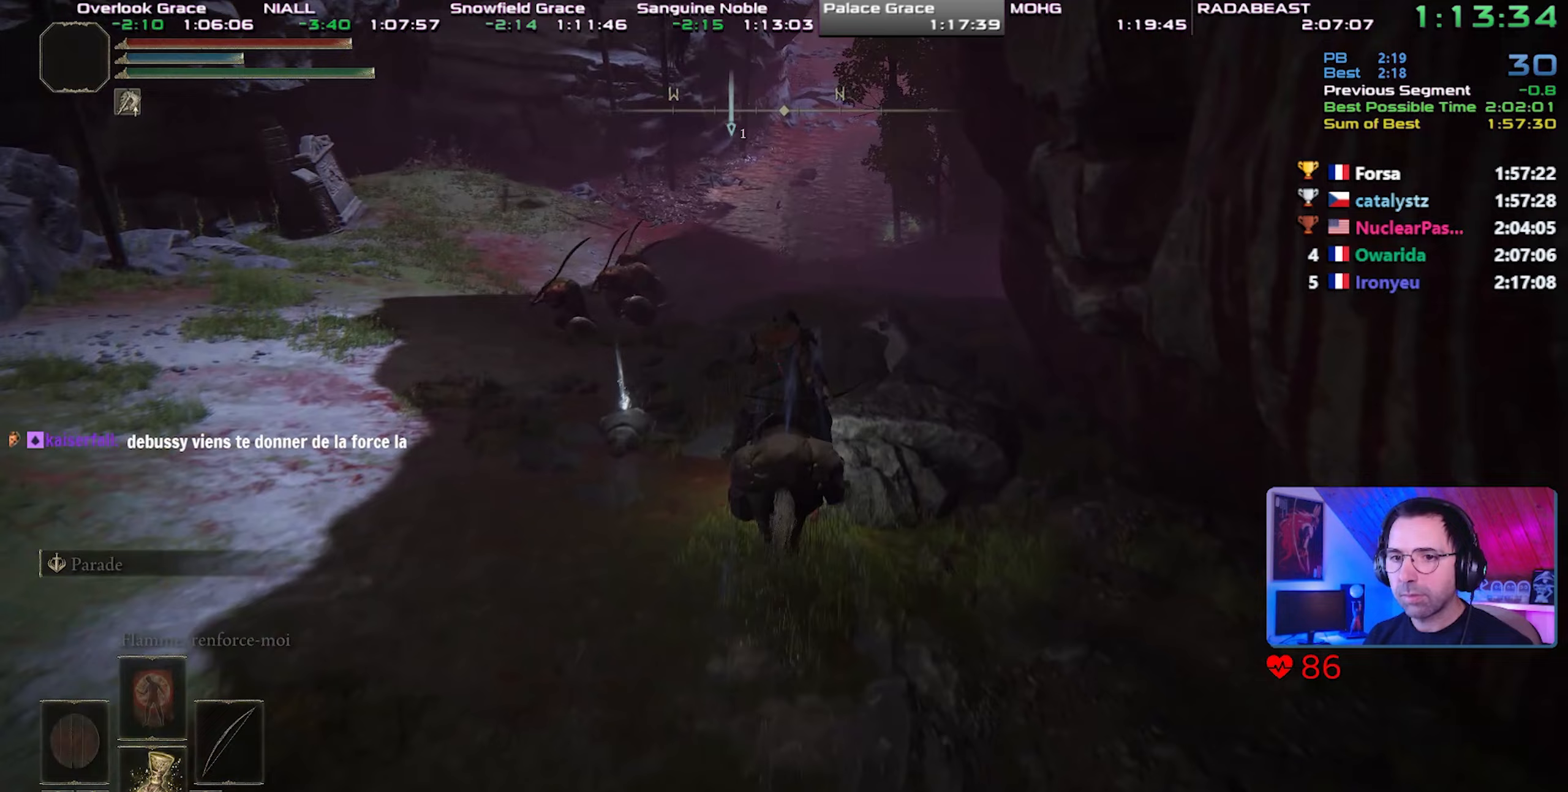
{"buttons": [], "left_stick": "center", "right_stick": "center", "events": []}
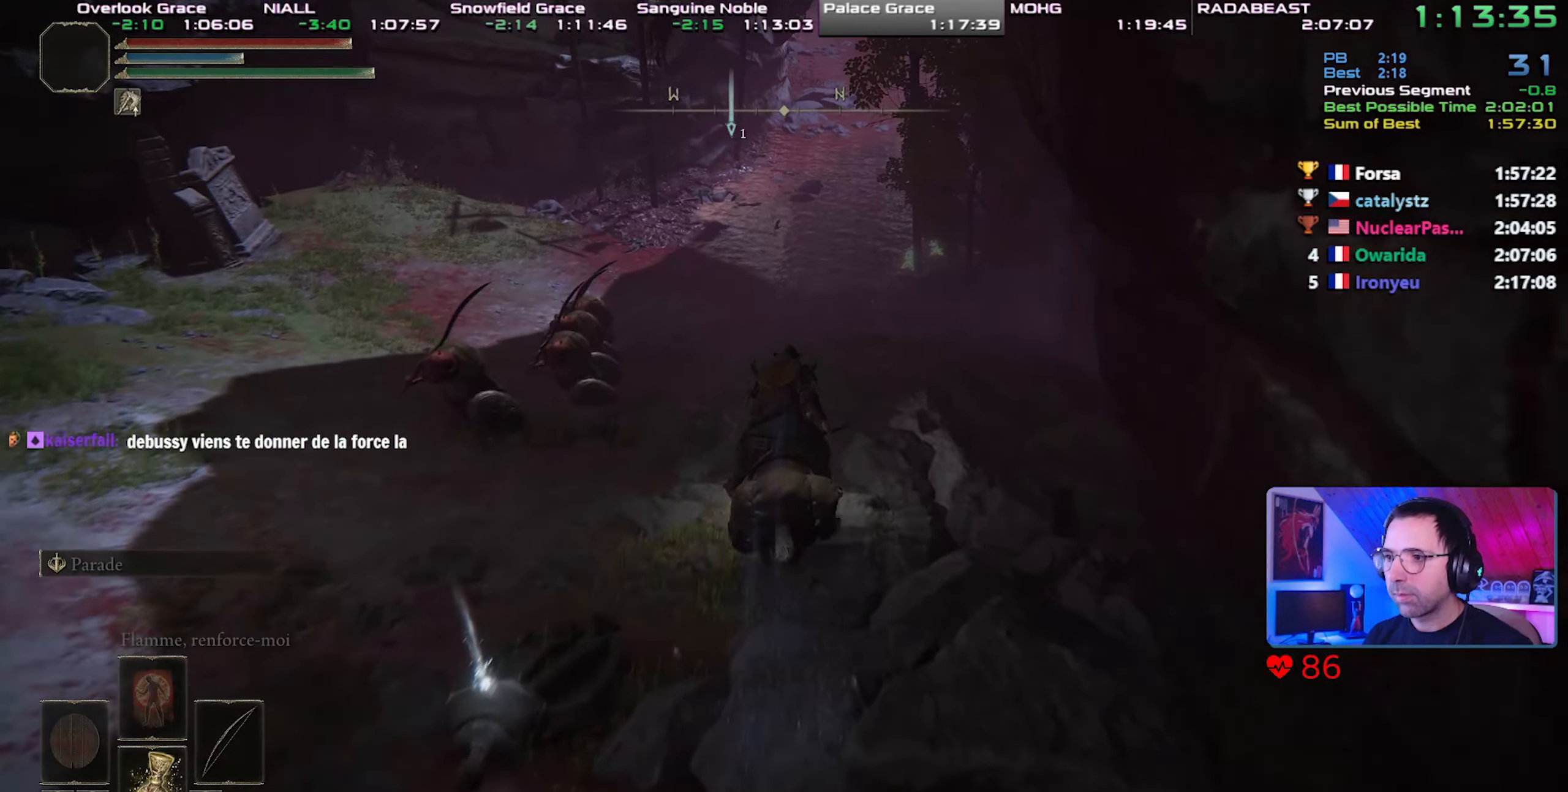
{"buttons": [], "left_stick": "center", "right_stick": "right", "events": [[183, "right_stick", "right"]]}
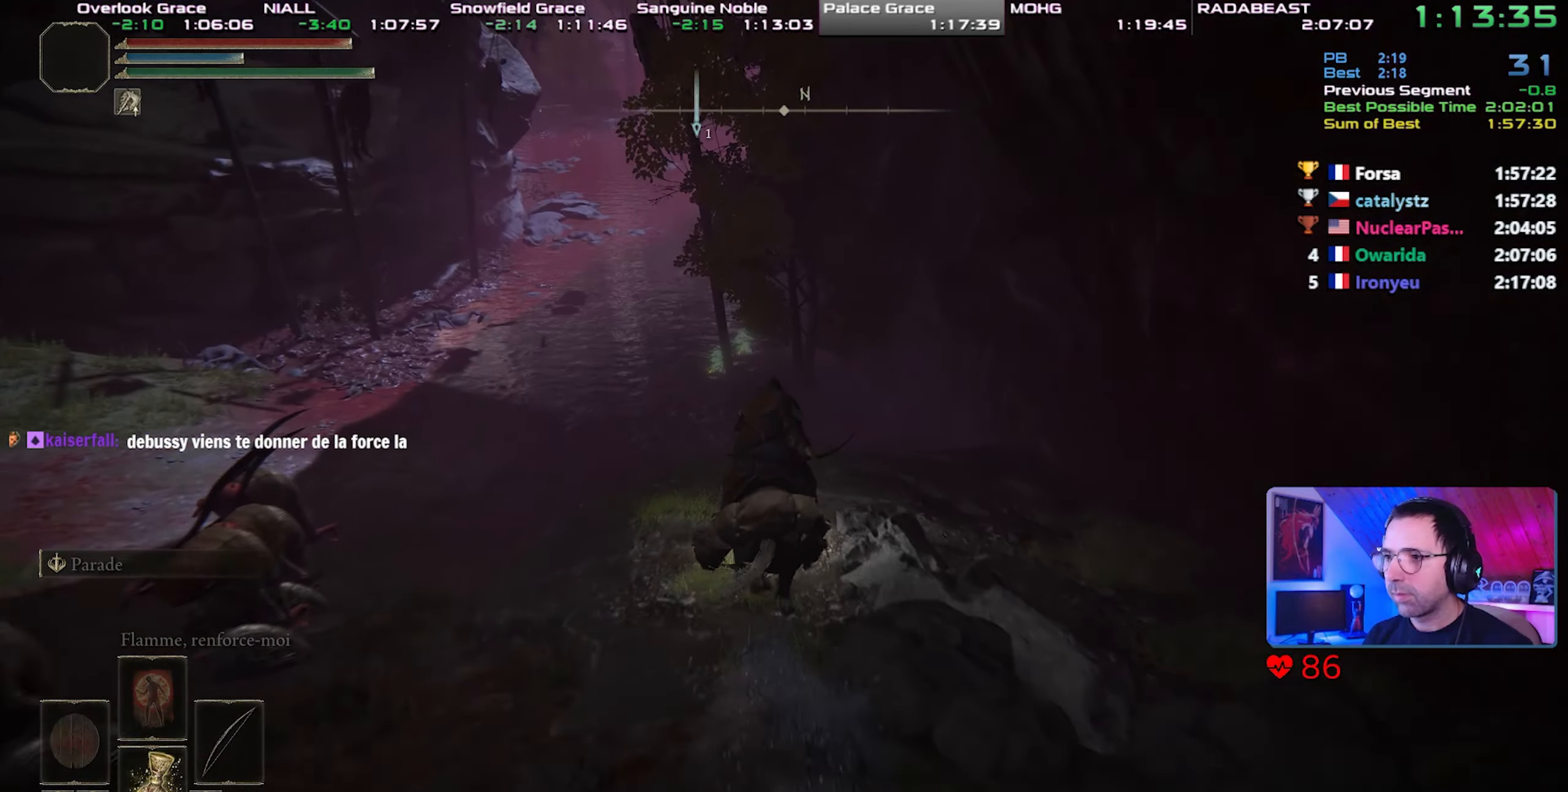
{"buttons": [], "left_stick": "up-left", "right_stick": "center", "events": [[67, "right_stick", "center"], [217, "left_stick", "up-left"], [300, "CIRCLE", "down"], [400, "CIRCLE", "up"]]}
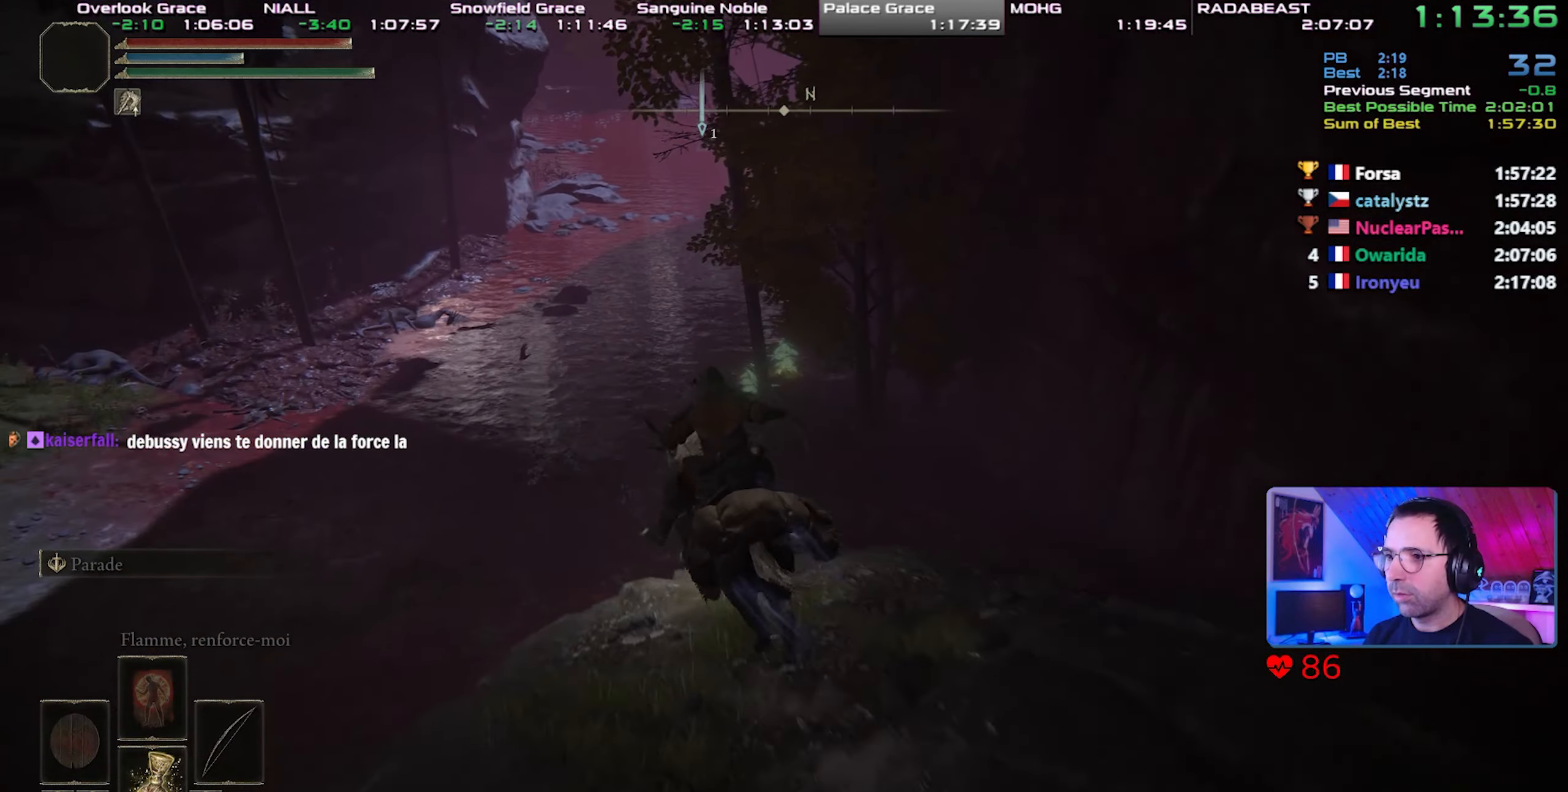
{"buttons": [], "left_stick": "up-left", "right_stick": "right", "events": [[200, "right_stick", "down-right"], [333, "right_stick", "right"]]}
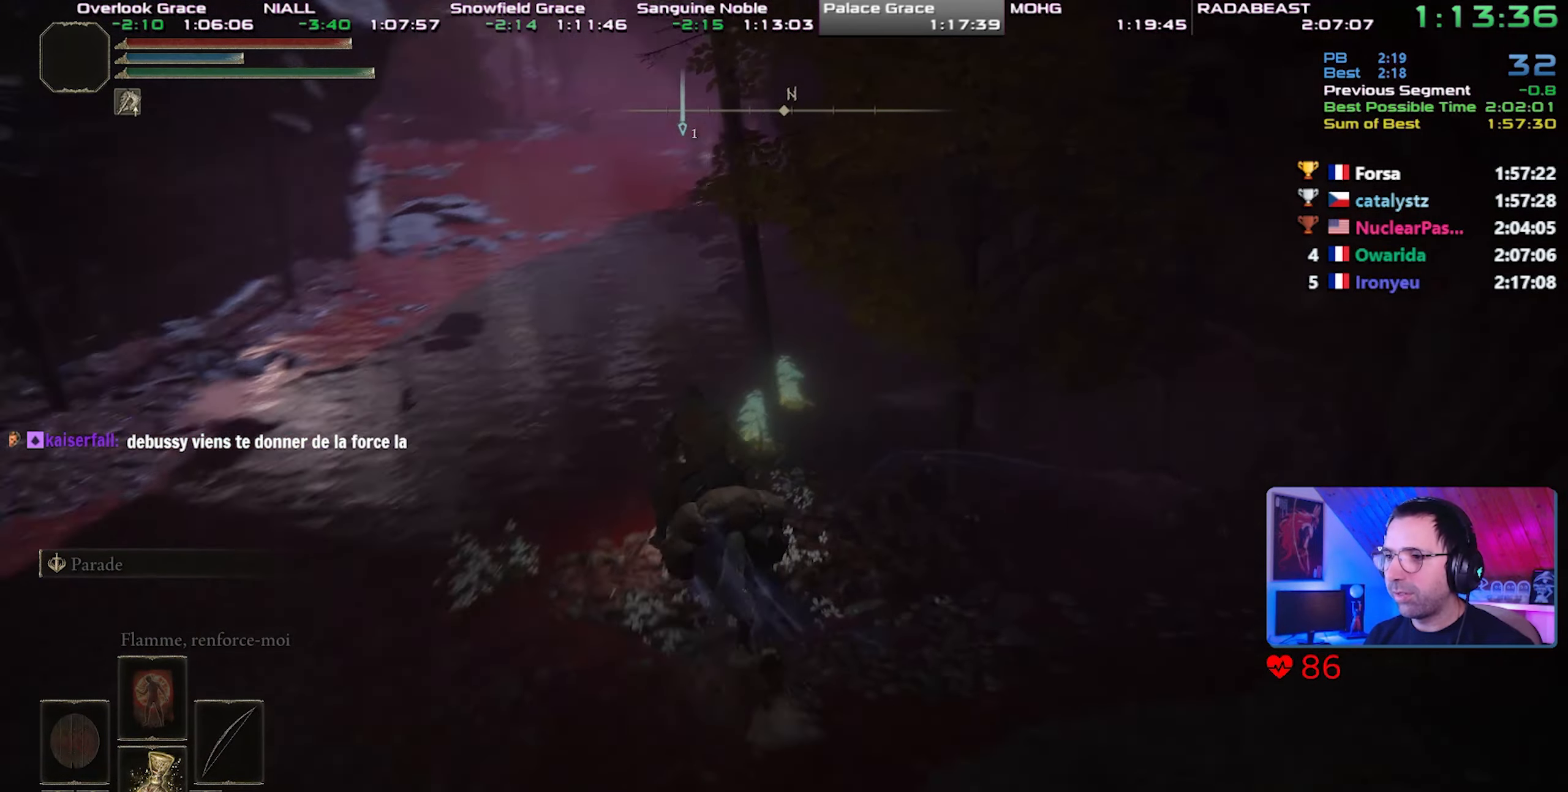
{"buttons": [], "left_stick": "up-left", "right_stick": "center", "events": [[117, "right_stick", "center"], [233, "right_stick", "right"], [417, "right_stick", "center"]]}
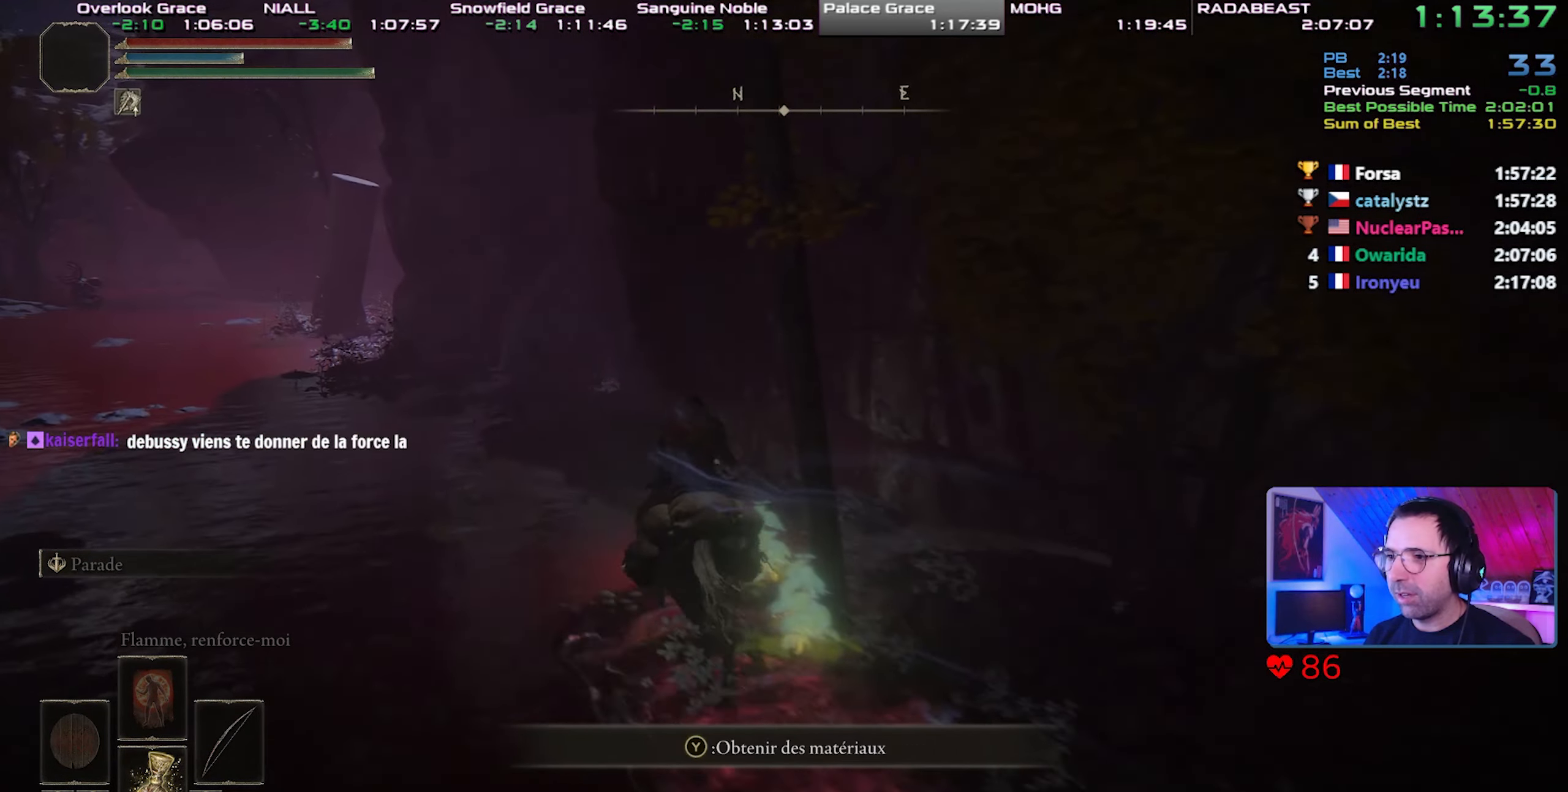
{"buttons": [], "left_stick": "up-left", "right_stick": "up-left", "events": [[100, "CIRCLE", "down"], [183, "CIRCLE", "up"], [367, "right_stick", "up-left"]]}
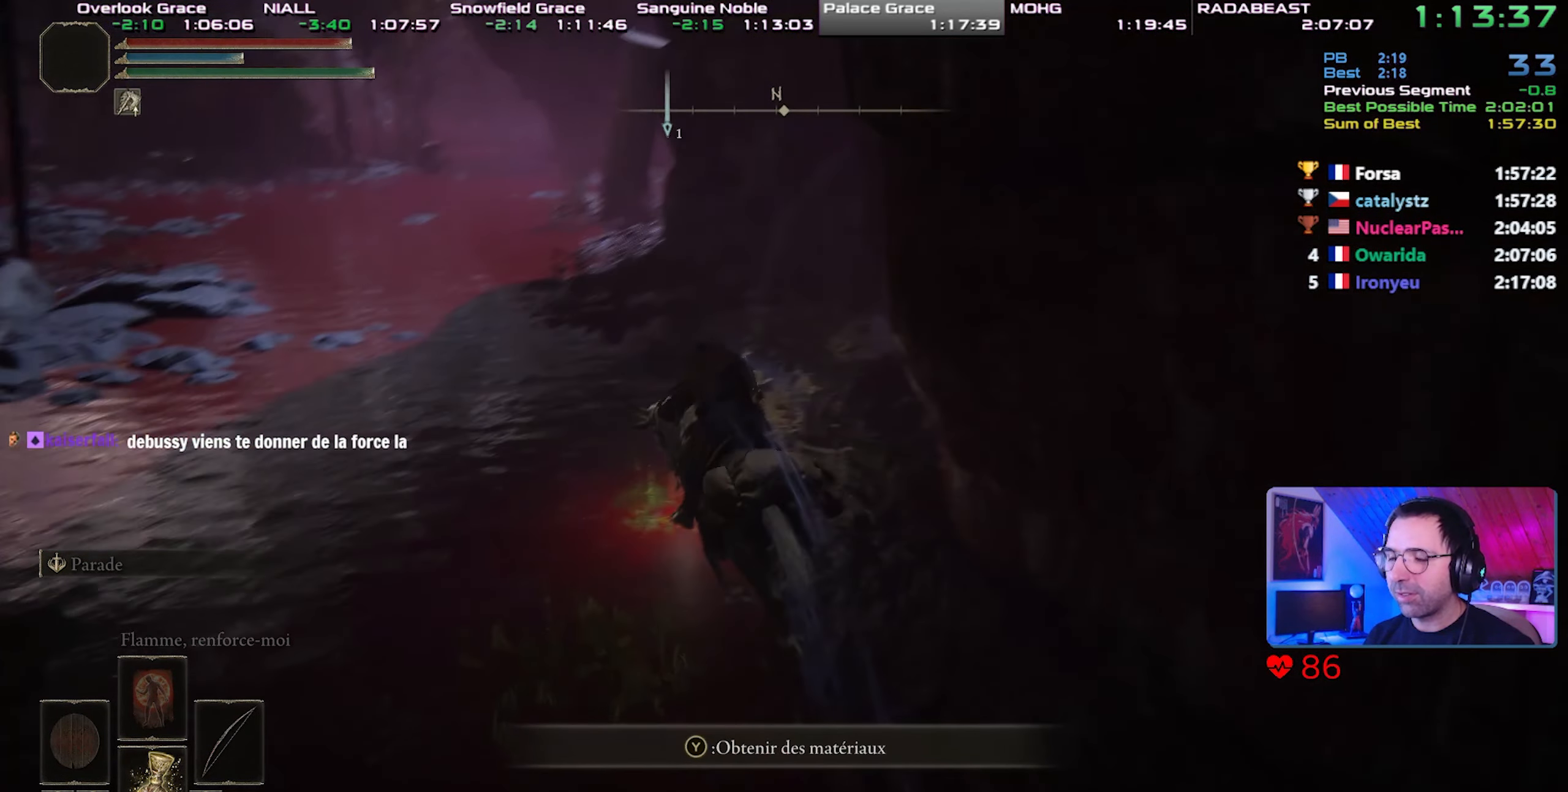
{"buttons": [], "left_stick": "up-left", "right_stick": "center", "events": [[17, "right_stick", "center"], [400, "CIRCLE", "down"], [500, "CIRCLE", "up"]]}
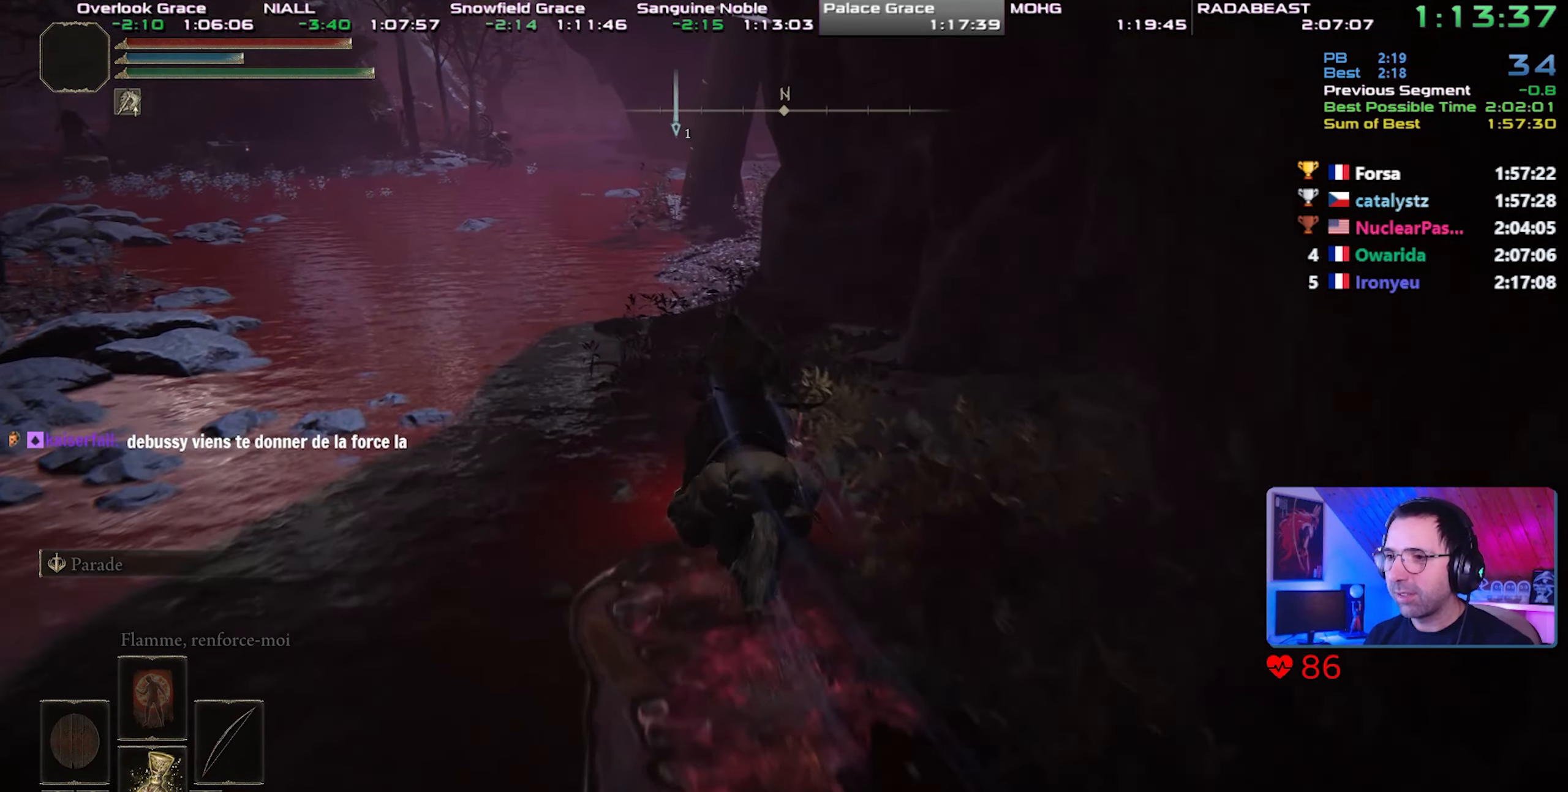
{"buttons": [], "left_stick": "up-left", "right_stick": "center", "events": []}
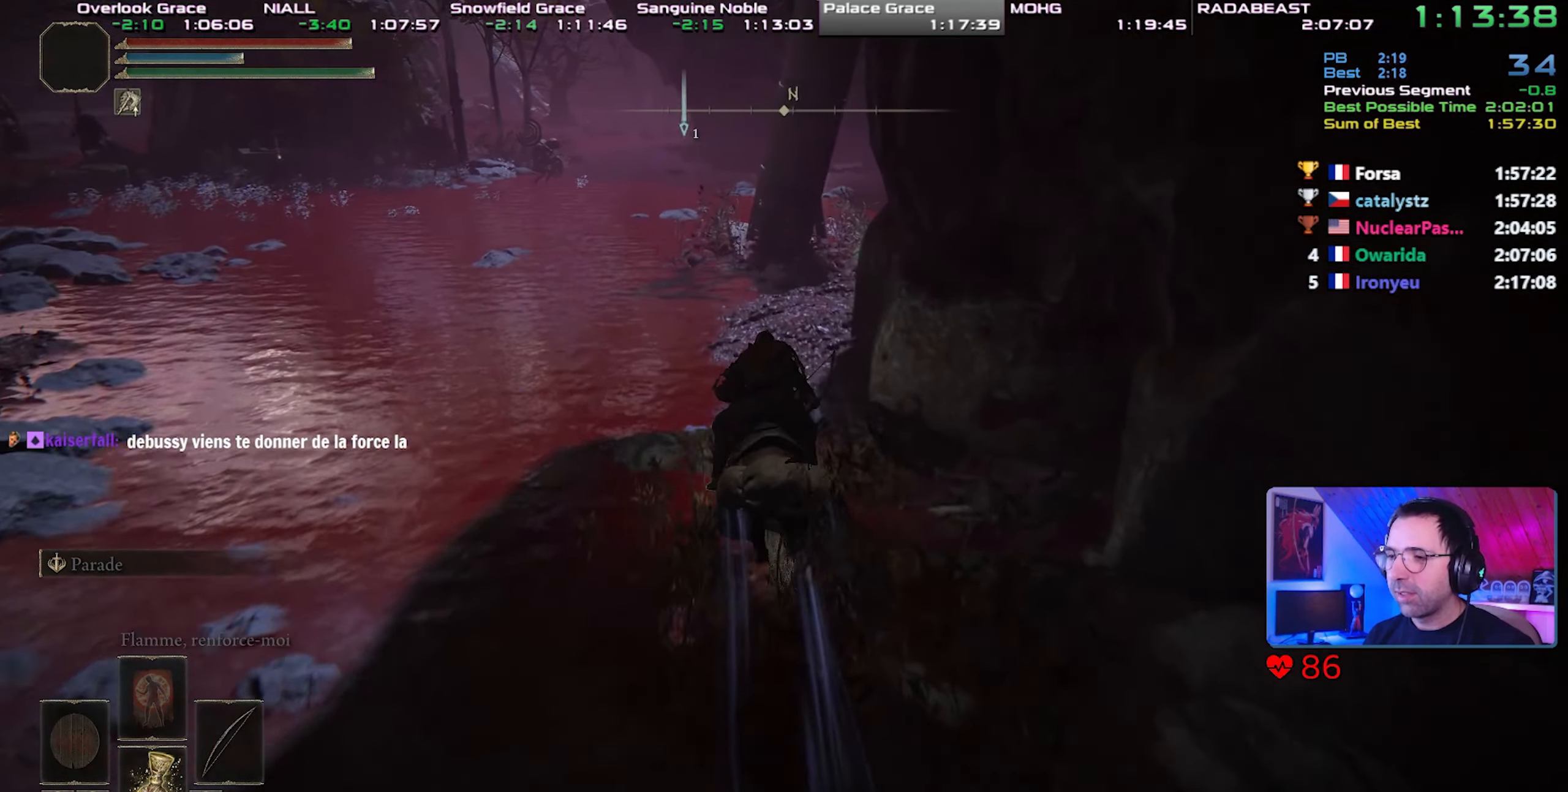
{"buttons": [], "left_stick": "up-left", "right_stick": "center", "events": [[133, "right_stick", "right"], [250, "right_stick", "center"]]}
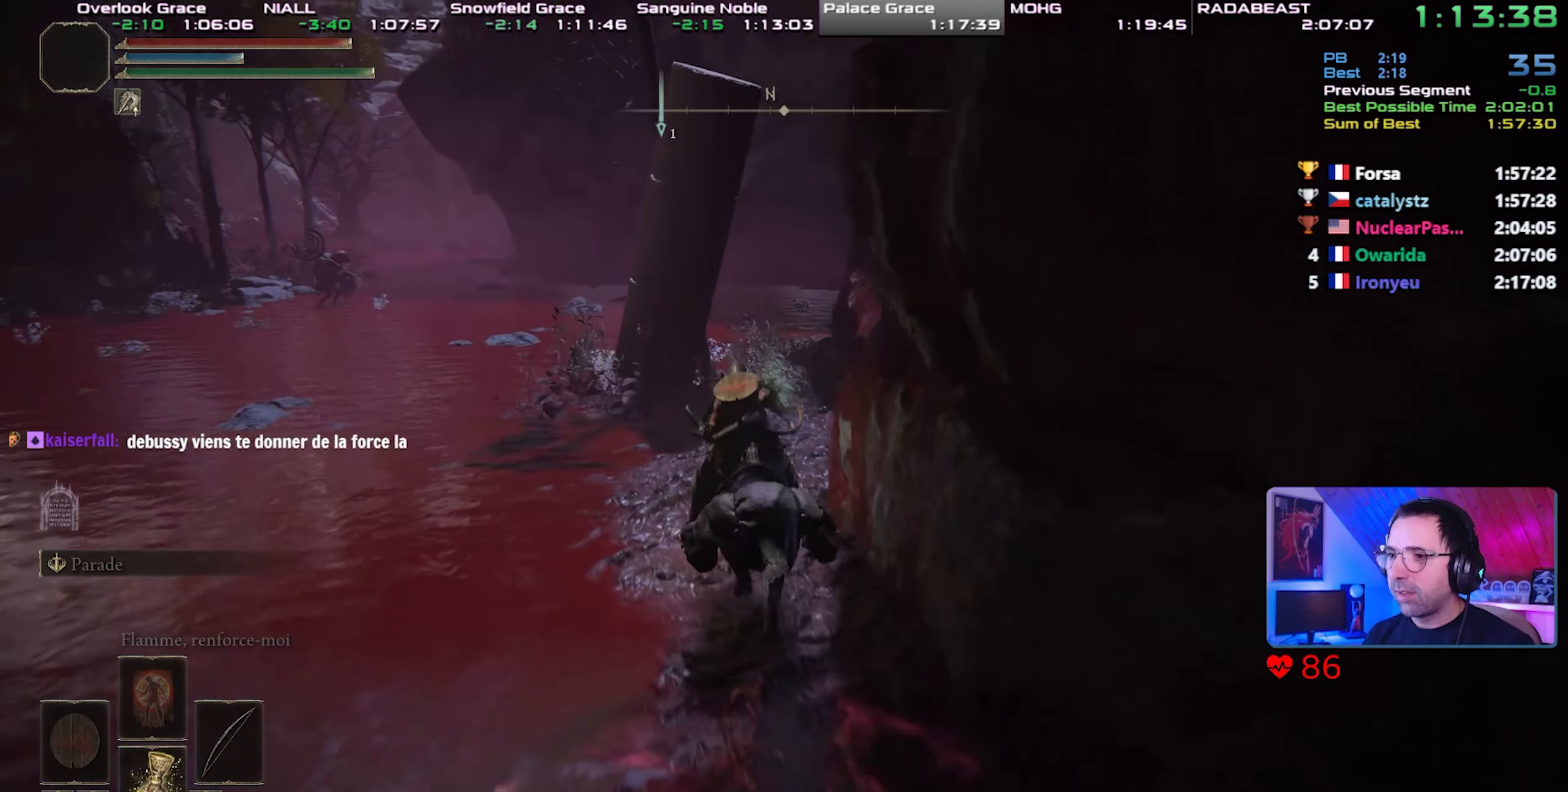
{"buttons": [], "left_stick": "up-left", "right_stick": "right", "events": [[33, "right_stick", "up-right"], [150, "right_stick", "center"], [250, "right_stick", "right"], [383, "right_stick", "center"], [500, "right_stick", "right"]]}
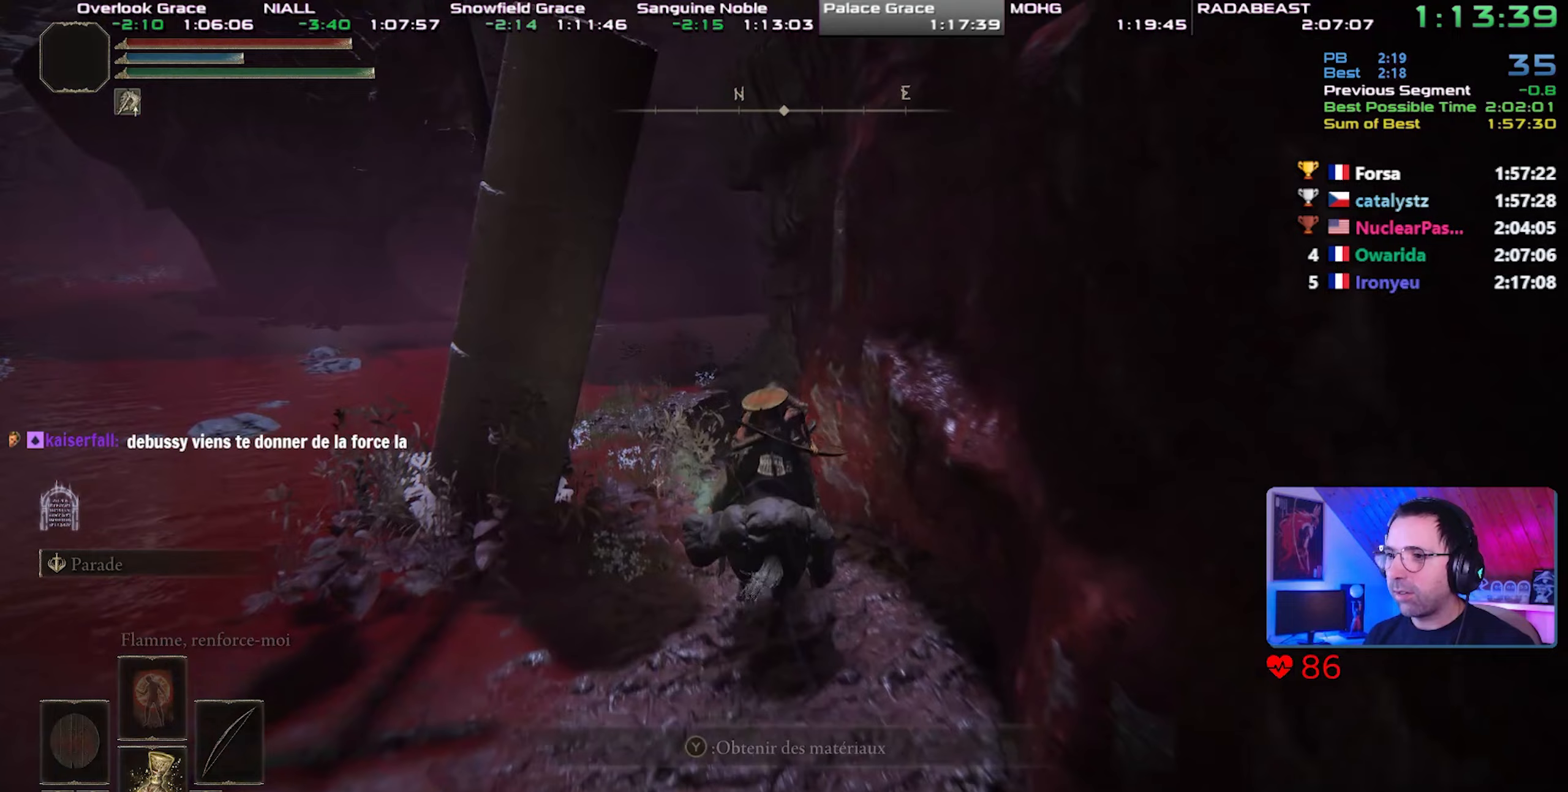
{"buttons": [], "left_stick": "up-left", "right_stick": "right", "events": []}
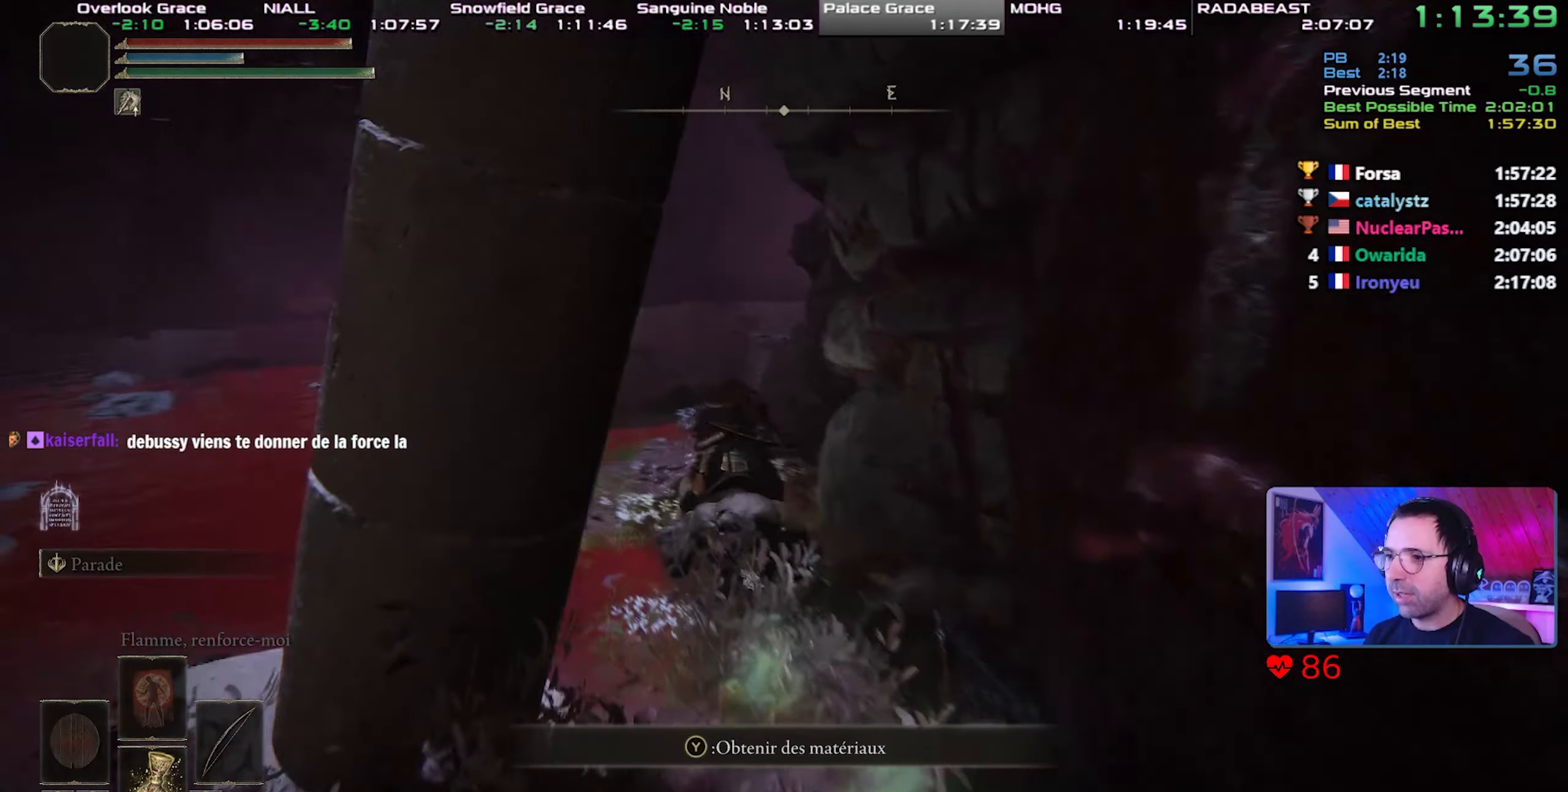
{"buttons": [], "left_stick": "center", "right_stick": "right", "events": [[467, "left_stick", "center"]]}
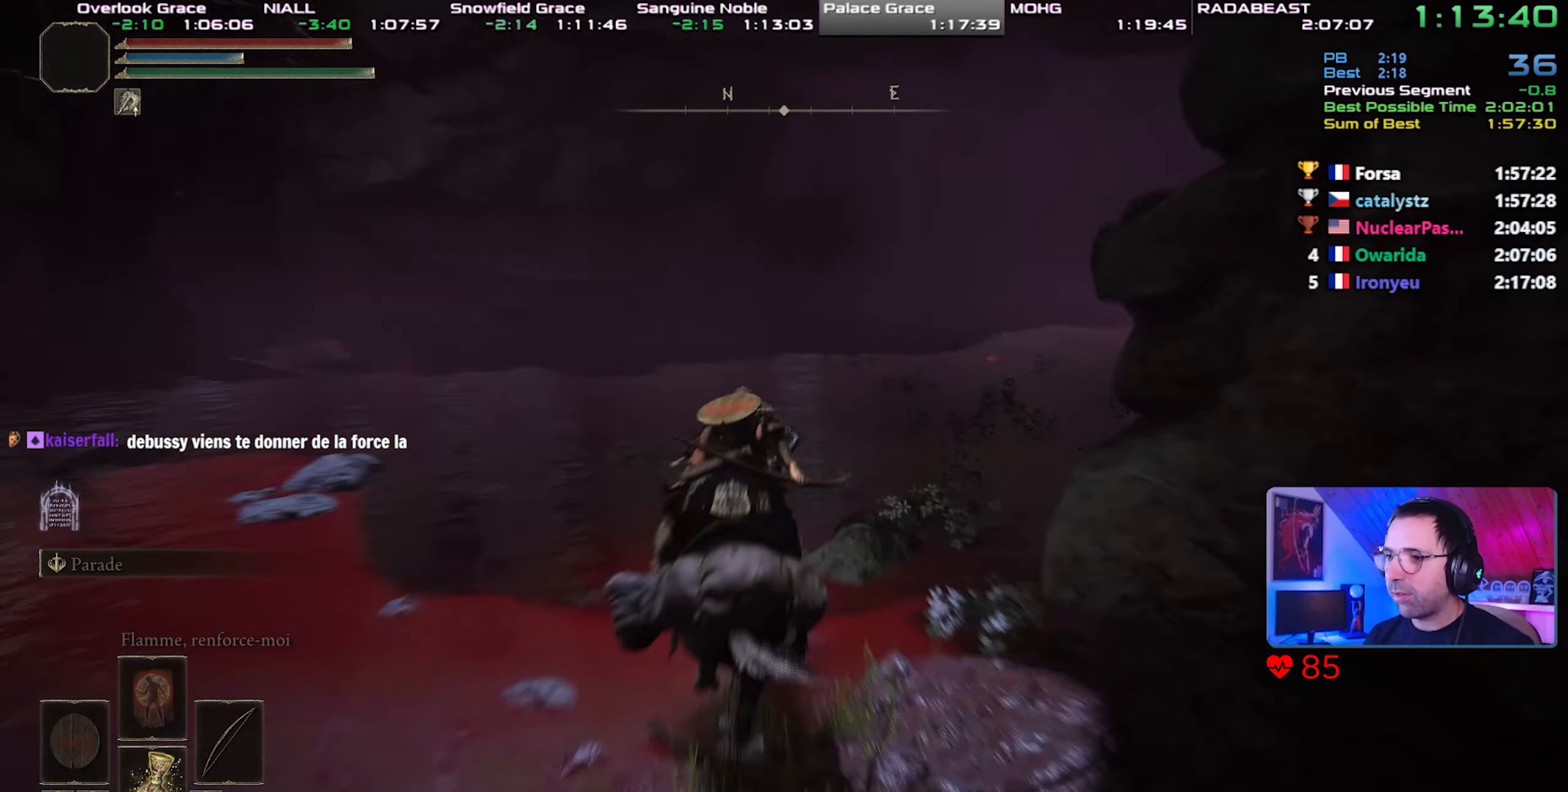
{"buttons": [], "left_stick": "up-right", "right_stick": "center", "events": [[167, "right_stick", "center"], [200, "left_stick", "up-right"], [267, "right_stick", "right"], [467, "right_stick", "center"]]}
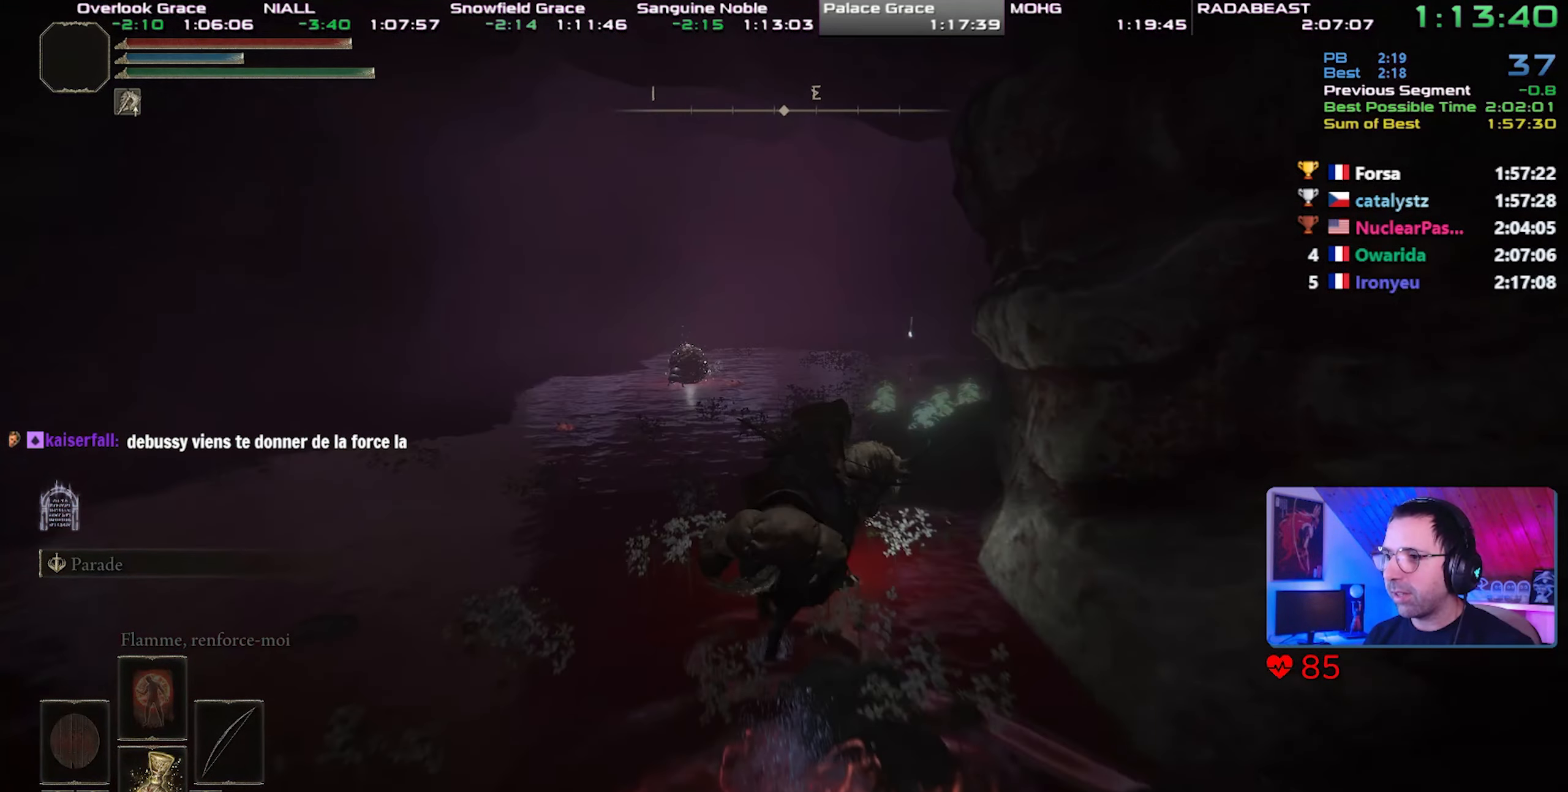
{"buttons": [], "left_stick": "center", "right_stick": "up-right", "events": [[33, "left_stick", "center"], [83, "CIRCLE", "down"], [183, "CIRCLE", "up"], [433, "right_stick", "up-right"]]}